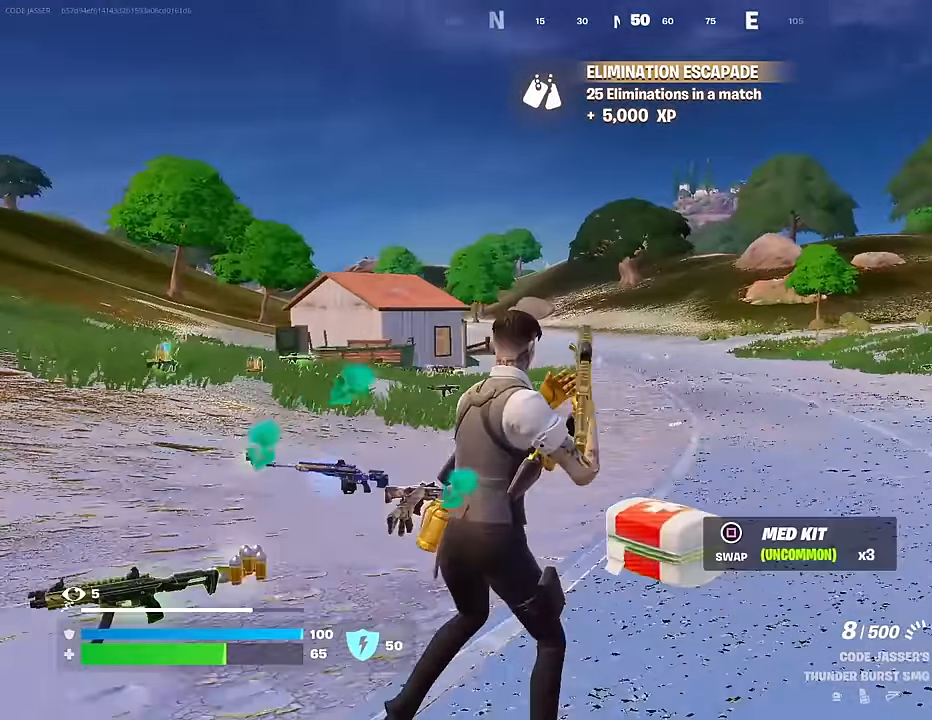
Gameplay with a controller (PlayStation layout); each line is a JSON object with the inputs held at the frame after it. "events" lists button and stick changes between this image and that frame as [ms after this image, input, new state], when the widget could be followed in between.
{"buttons": [], "left_stick": "down-left", "right_stick": "center", "events": [[150, "right_stick", "down-left"], [267, "left_stick", "down-right"], [283, "R1", "down"], [317, "left_stick", "down"], [383, "R1", "up"], [400, "right_stick", "center"], [500, "left_stick", "down-left"]]}
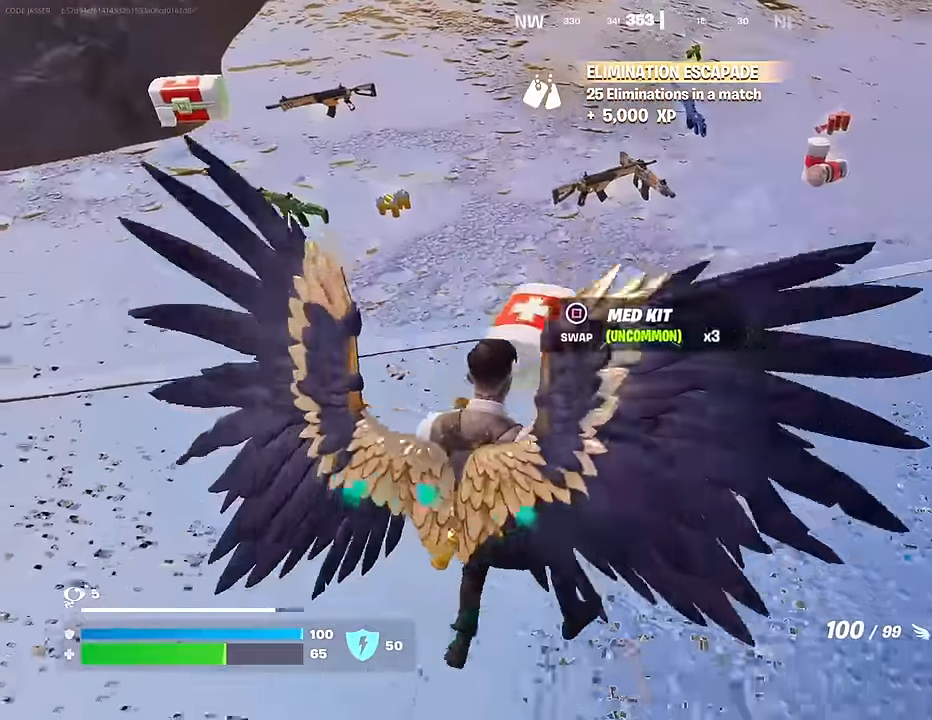
{"buttons": [], "left_stick": "up-left", "right_stick": "left", "events": [[33, "SQUARE", "down"], [83, "SQUARE", "up"], [133, "left_stick", "left"], [200, "right_stick", "up"], [267, "right_stick", "up-left"], [333, "left_stick", "up-left"], [367, "right_stick", "left"]]}
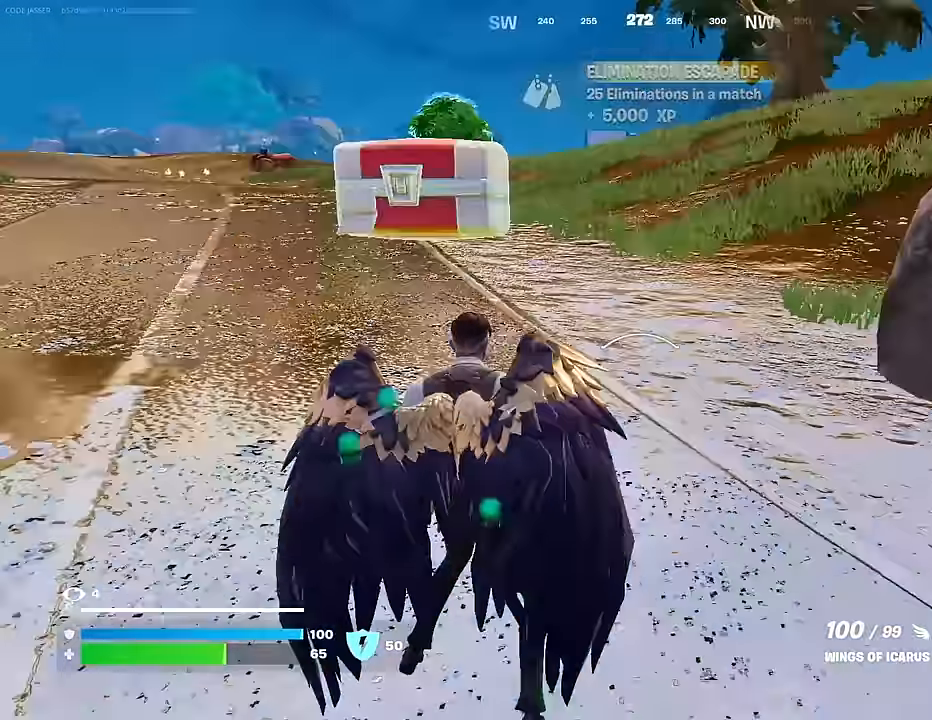
{"buttons": ["R2"], "left_stick": "up-right", "right_stick": "center", "events": [[50, "right_stick", "center"], [250, "left_stick", "up"], [433, "left_stick", "up-right"], [500, "R2", "down"]]}
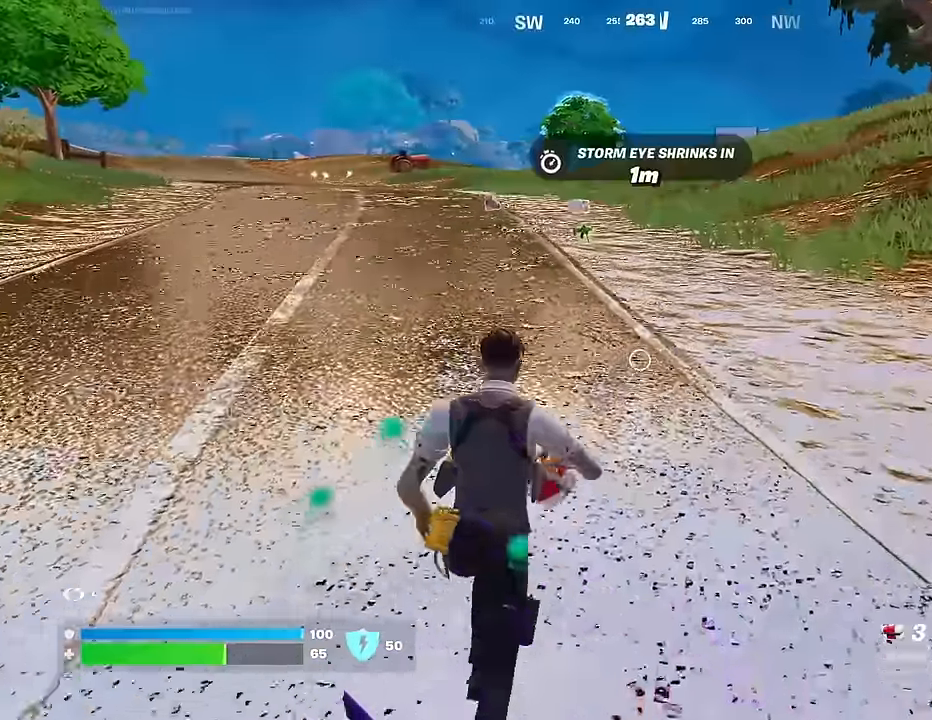
{"buttons": [], "left_stick": "center", "right_stick": "center", "events": [[150, "R2", "up"], [400, "CROSS", "down"], [483, "CROSS", "up"], [483, "left_stick", "center"]]}
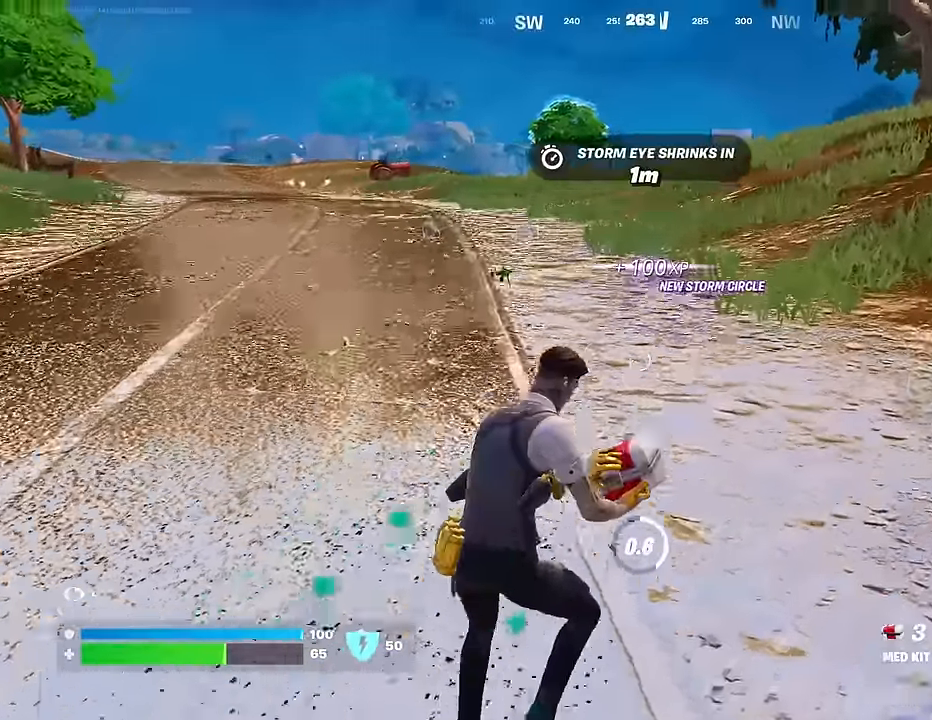
{"buttons": [], "left_stick": "up-right", "right_stick": "center", "events": [[17, "right_stick", "left"], [50, "left_stick", "up-left"], [317, "left_stick", "up"], [400, "right_stick", "center"], [467, "left_stick", "up-right"]]}
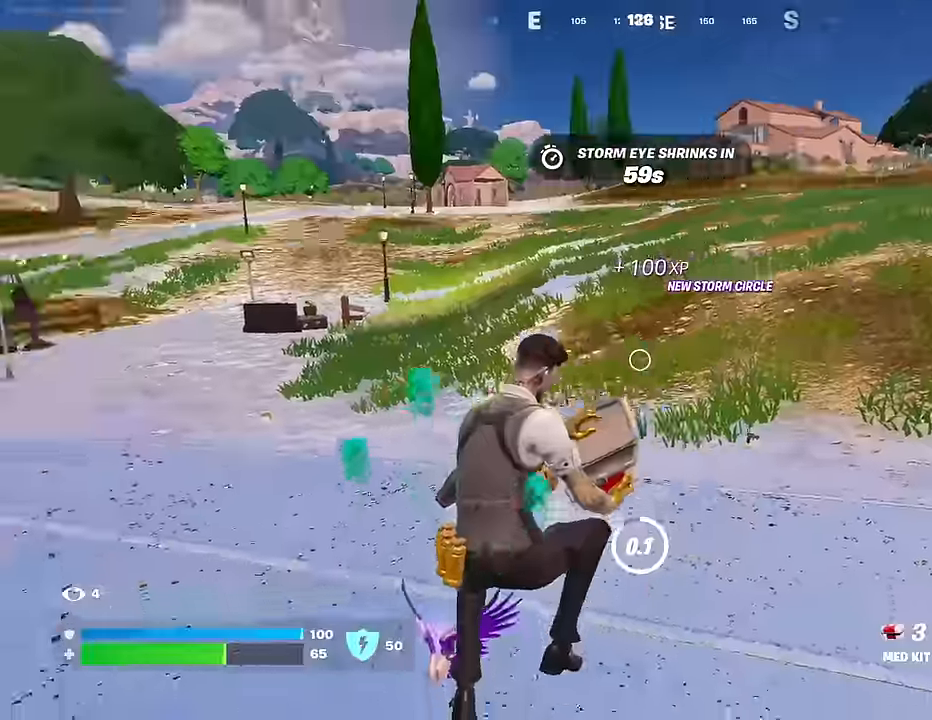
{"buttons": [], "left_stick": "up", "right_stick": "center", "events": [[50, "right_stick", "left"], [183, "right_stick", "center"], [350, "CROSS", "down"], [433, "CROSS", "up"], [450, "left_stick", "up"]]}
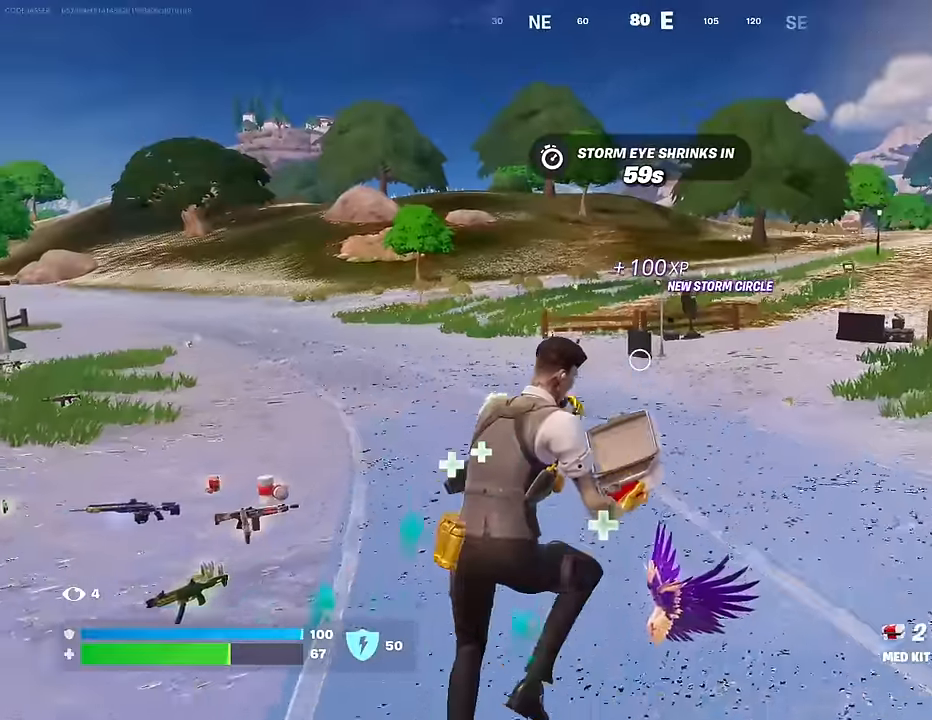
{"buttons": [], "left_stick": "left", "right_stick": "center", "events": [[33, "left_stick", "up-left"], [217, "left_stick", "left"]]}
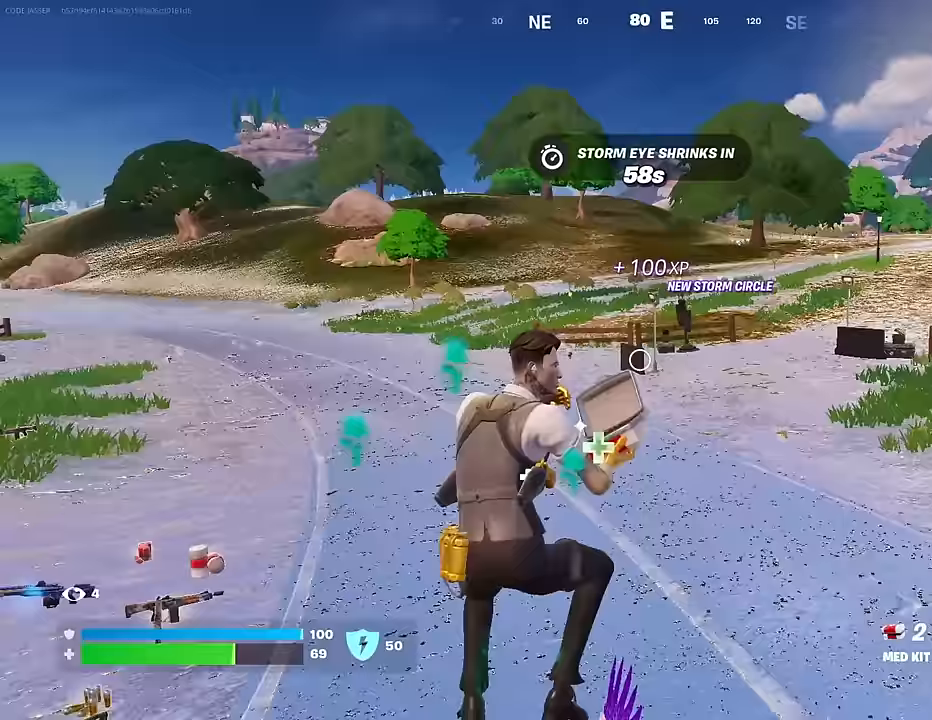
{"buttons": [], "left_stick": "down-right", "right_stick": "center", "events": [[317, "left_stick", "down-left"], [433, "left_stick", "down-right"]]}
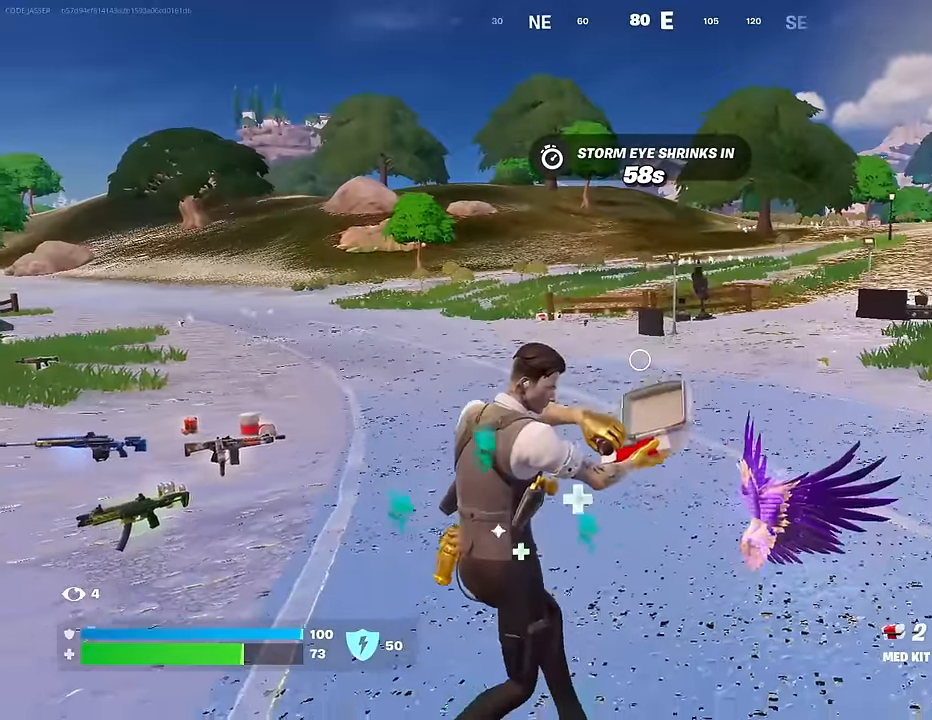
{"buttons": [], "left_stick": "down-right", "right_stick": "center", "events": [[117, "left_stick", "up-right"], [267, "left_stick", "up-left"], [350, "left_stick", "down-left"], [500, "left_stick", "down-right"]]}
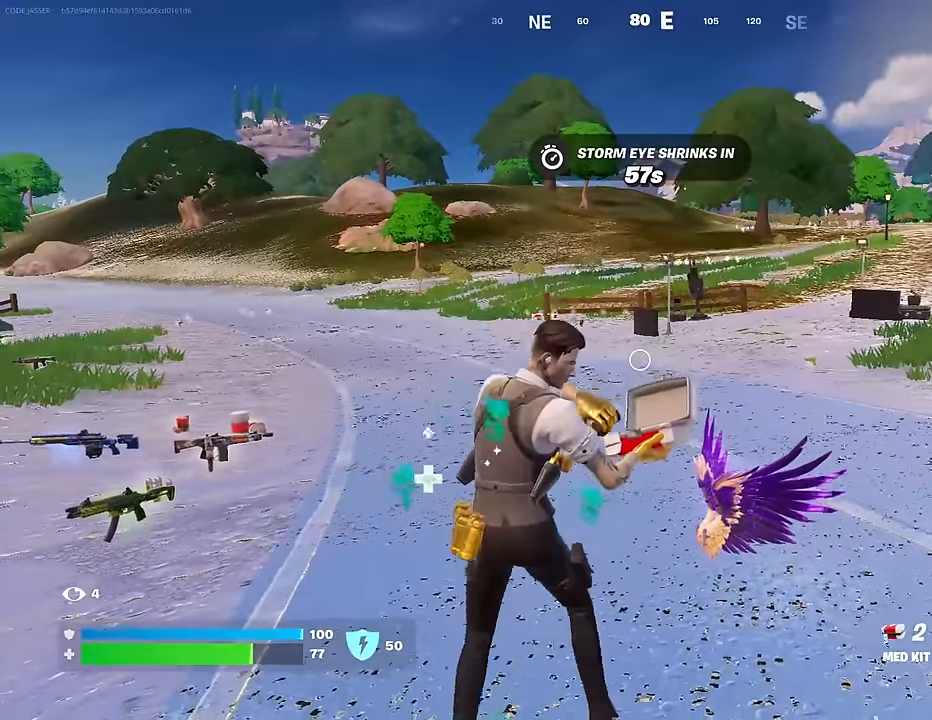
{"buttons": ["CROSS"], "left_stick": "down-right", "right_stick": "center", "events": [[100, "left_stick", "up-right"], [233, "left_stick", "up-left"], [317, "left_stick", "down-left"], [483, "left_stick", "down-right"], [500, "CROSS", "down"]]}
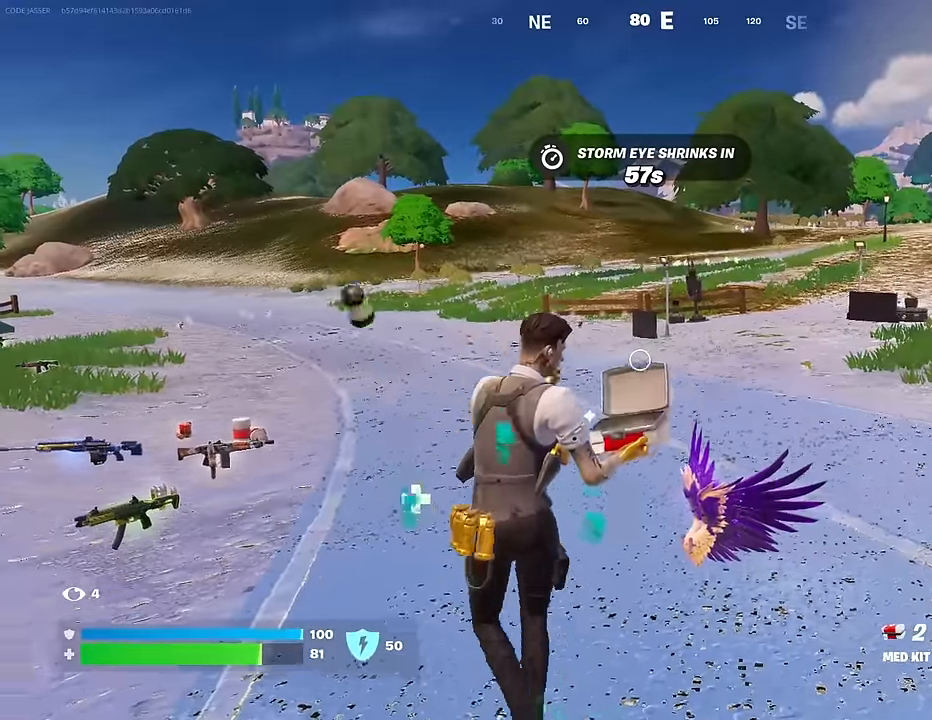
{"buttons": [], "left_stick": "left", "right_stick": "center", "events": [[67, "CROSS", "up"], [100, "left_stick", "up-right"], [233, "left_stick", "up-left"], [350, "left_stick", "left"]]}
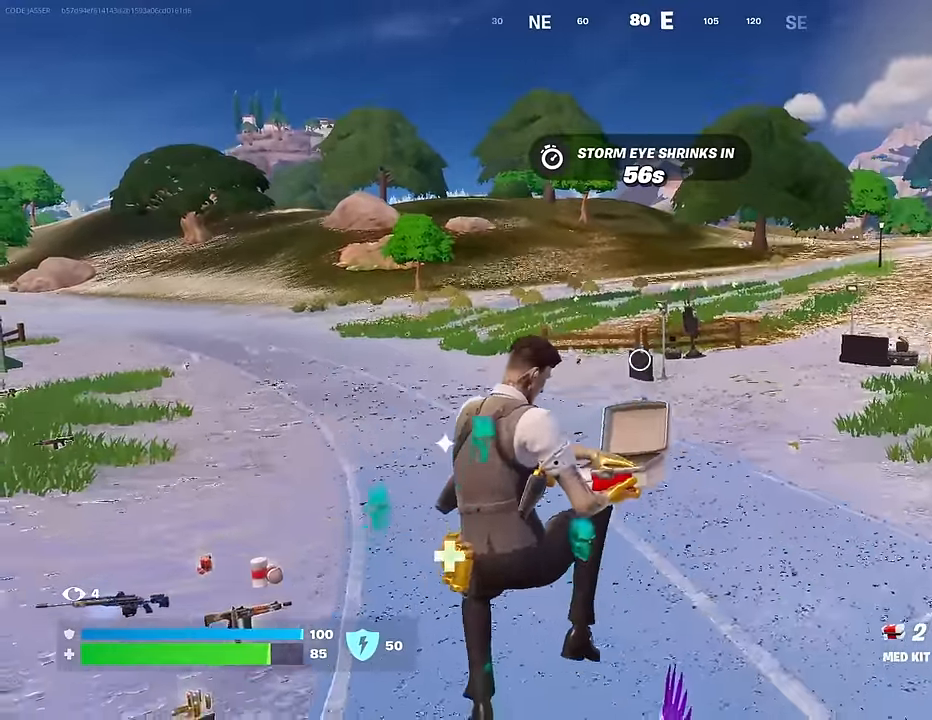
{"buttons": [], "left_stick": "left", "right_stick": "center", "events": [[133, "right_stick", "right"], [467, "right_stick", "center"]]}
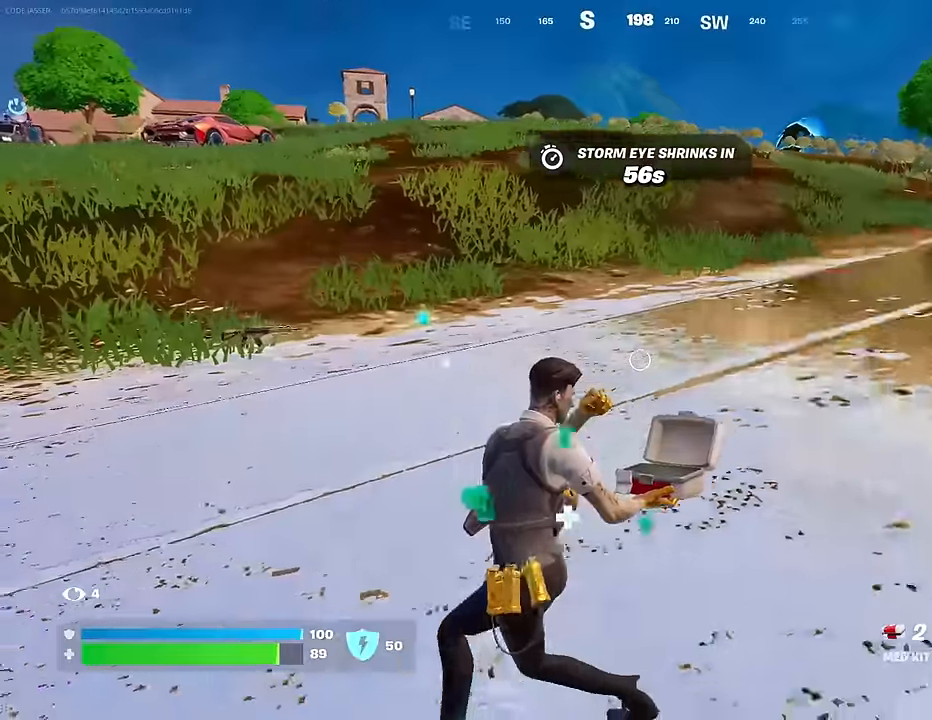
{"buttons": [], "left_stick": "up-right", "right_stick": "center", "events": [[33, "CROSS", "down"], [67, "left_stick", "up-left"], [133, "CROSS", "up"], [250, "right_stick", "right"], [283, "left_stick", "up-right"], [400, "right_stick", "center"]]}
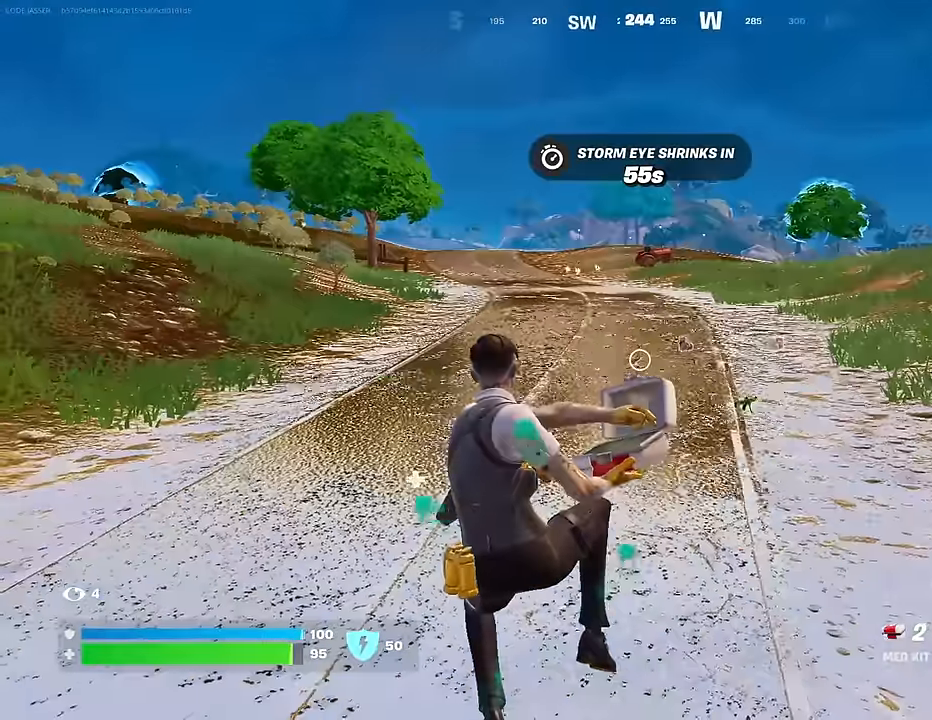
{"buttons": ["CROSS"], "left_stick": "up-left", "right_stick": "center", "events": [[433, "CROSS", "down"], [500, "left_stick", "up-left"]]}
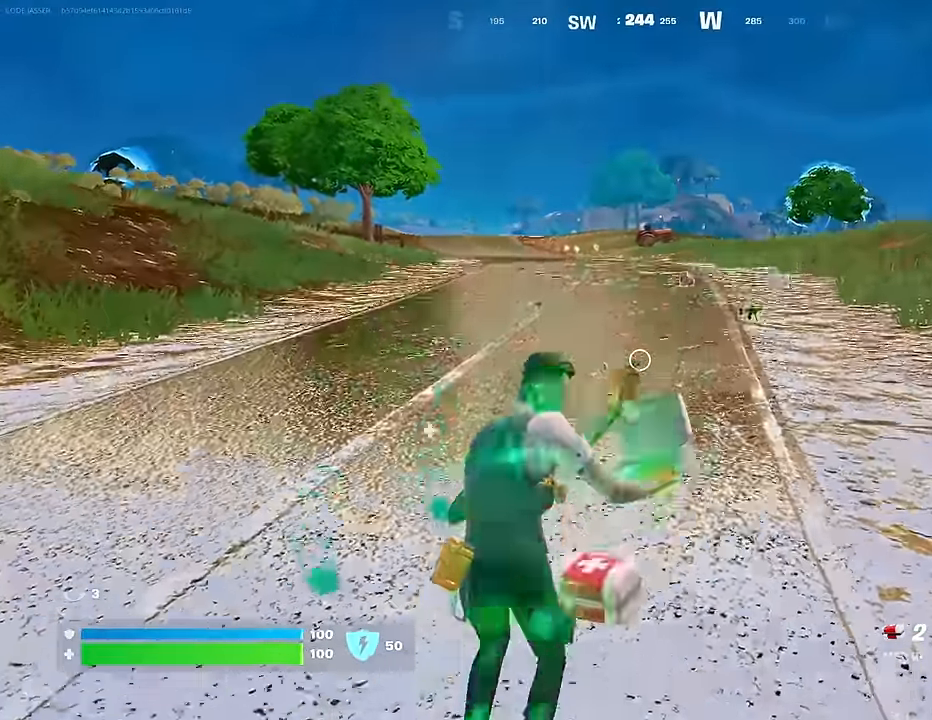
{"buttons": [], "left_stick": "up-left", "right_stick": "center", "events": [[17, "CROSS", "up"], [50, "right_stick", "left"], [467, "right_stick", "center"]]}
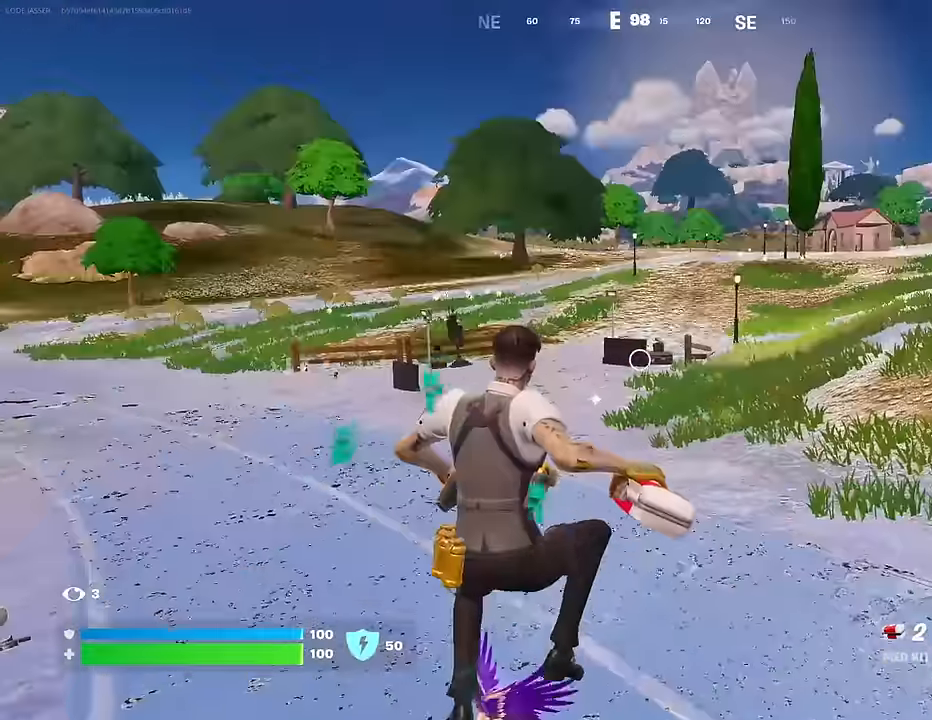
{"buttons": ["SQUARE"], "left_stick": "up-left", "right_stick": "center", "events": [[133, "right_stick", "down-left"], [267, "right_stick", "center"], [433, "L3", "down"], [483, "L3", "up"], [483, "SQUARE", "down"]]}
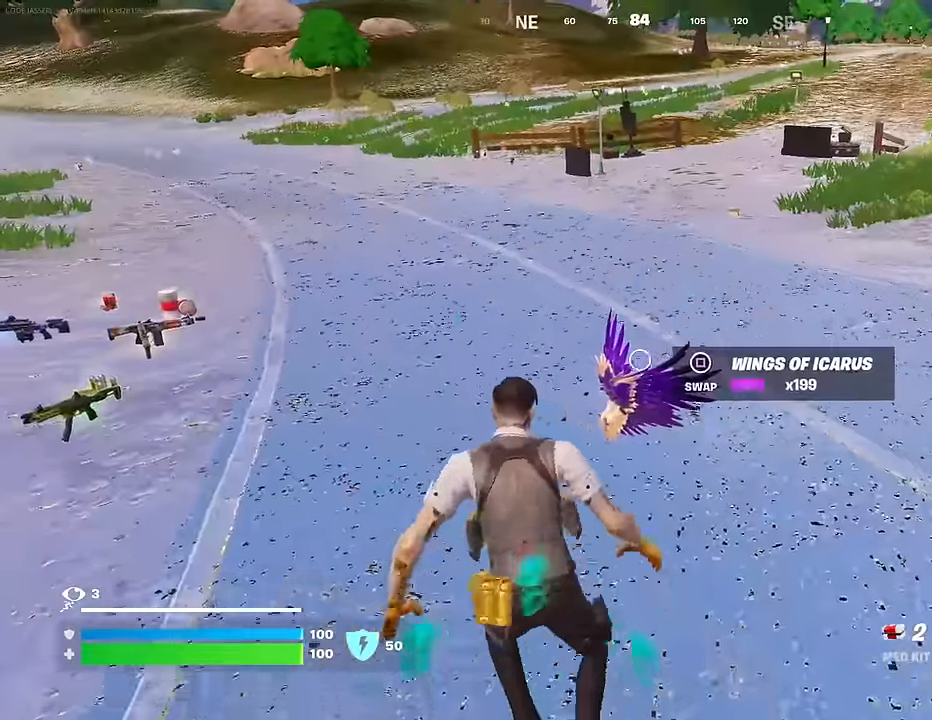
{"buttons": [], "left_stick": "up", "right_stick": "center", "events": [[33, "left_stick", "up"], [67, "SQUARE", "up"], [250, "right_stick", "up-left"], [450, "right_stick", "center"]]}
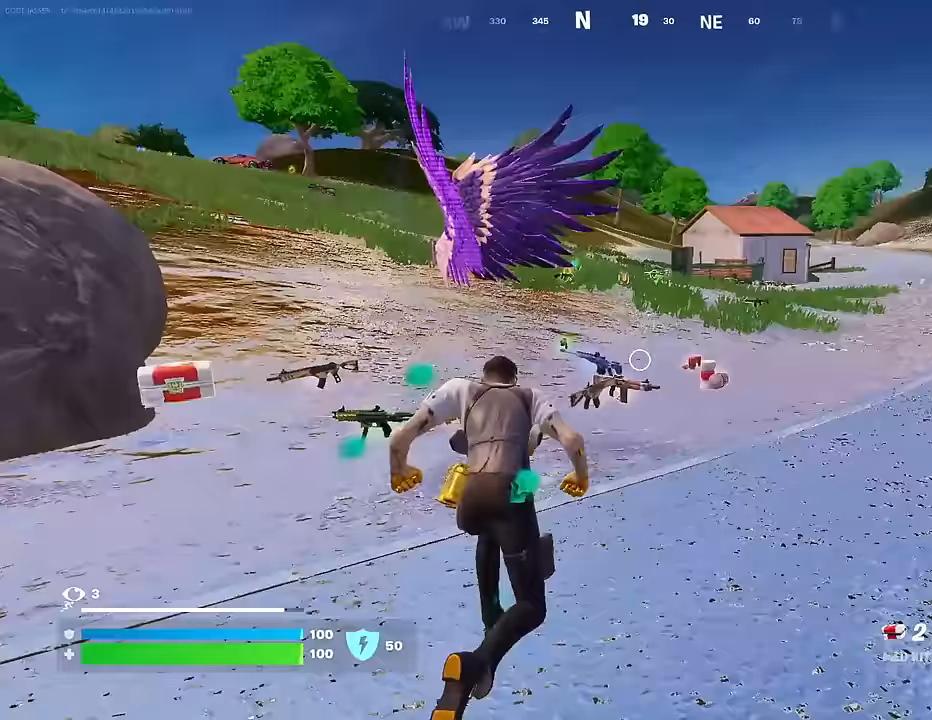
{"buttons": [], "left_stick": "up", "right_stick": "up-left", "events": [[283, "CROSS", "down"], [367, "L1", "down"], [383, "CROSS", "up"], [450, "L1", "up"], [500, "right_stick", "up-left"]]}
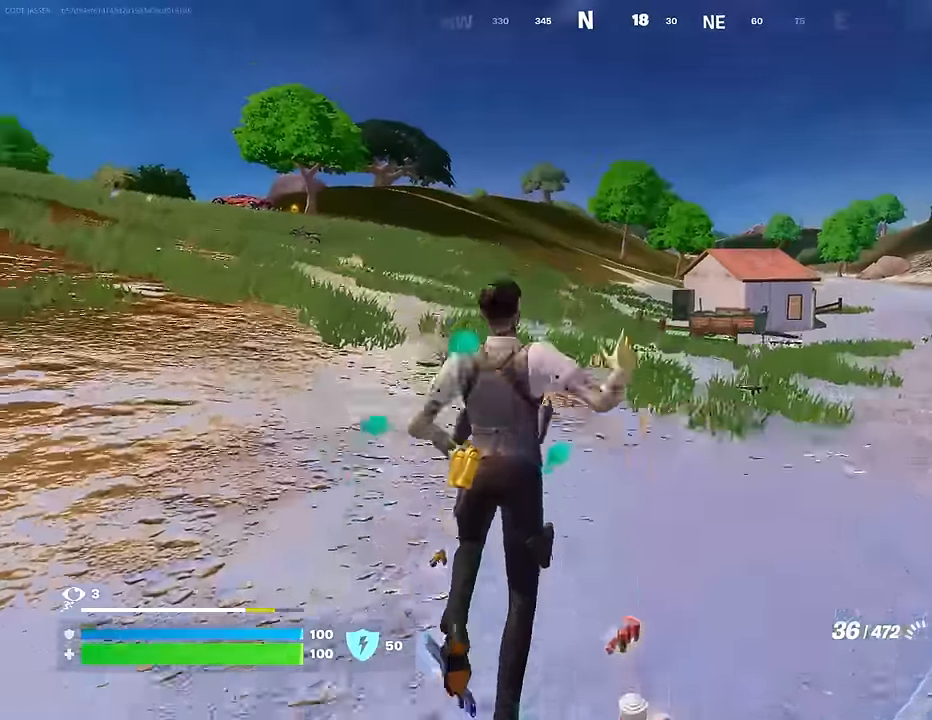
{"buttons": ["R3"], "left_stick": "up", "right_stick": "center", "events": [[83, "right_stick", "center"], [150, "CROSS", "down"], [217, "CROSS", "up"], [467, "R3", "down"]]}
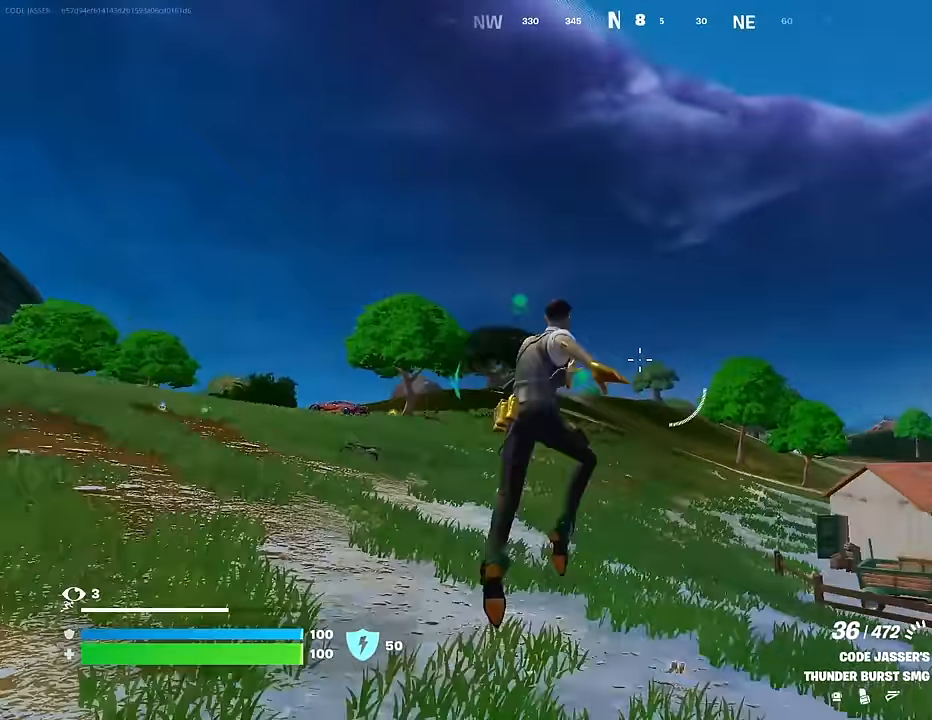
{"buttons": [], "left_stick": "up", "right_stick": "center", "events": [[33, "left_stick", "center"], [50, "R3", "up"], [417, "left_stick", "up"]]}
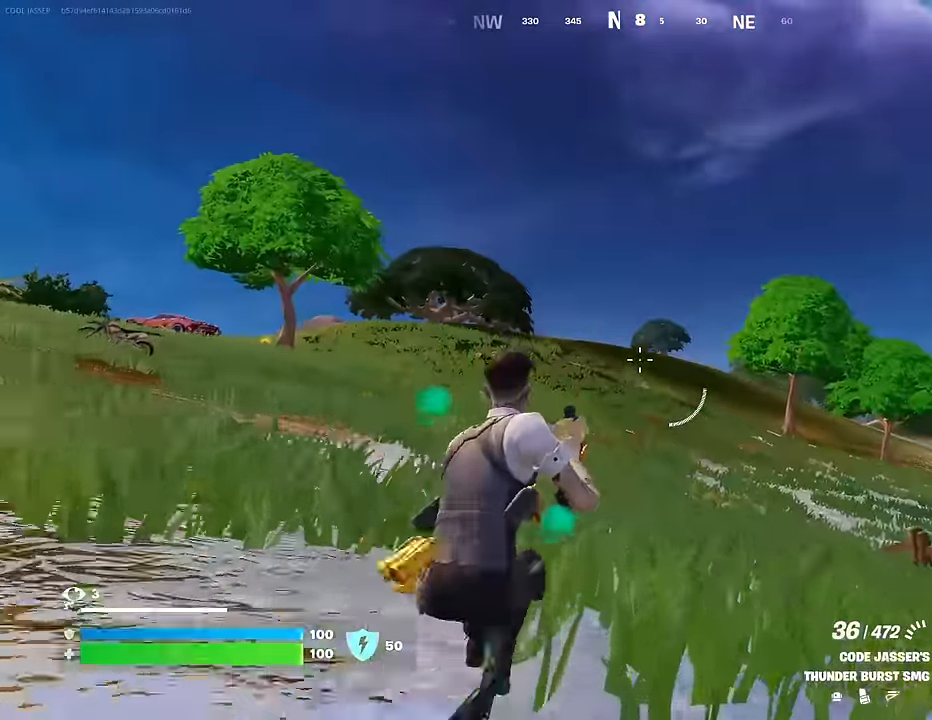
{"buttons": [], "left_stick": "up-left", "right_stick": "down-right", "events": [[17, "CROSS", "down"], [50, "SQUARE", "down"], [83, "CROSS", "up"], [117, "SQUARE", "up"], [450, "R3", "down"], [483, "left_stick", "up-left"], [483, "right_stick", "down-right"], [500, "R3", "up"]]}
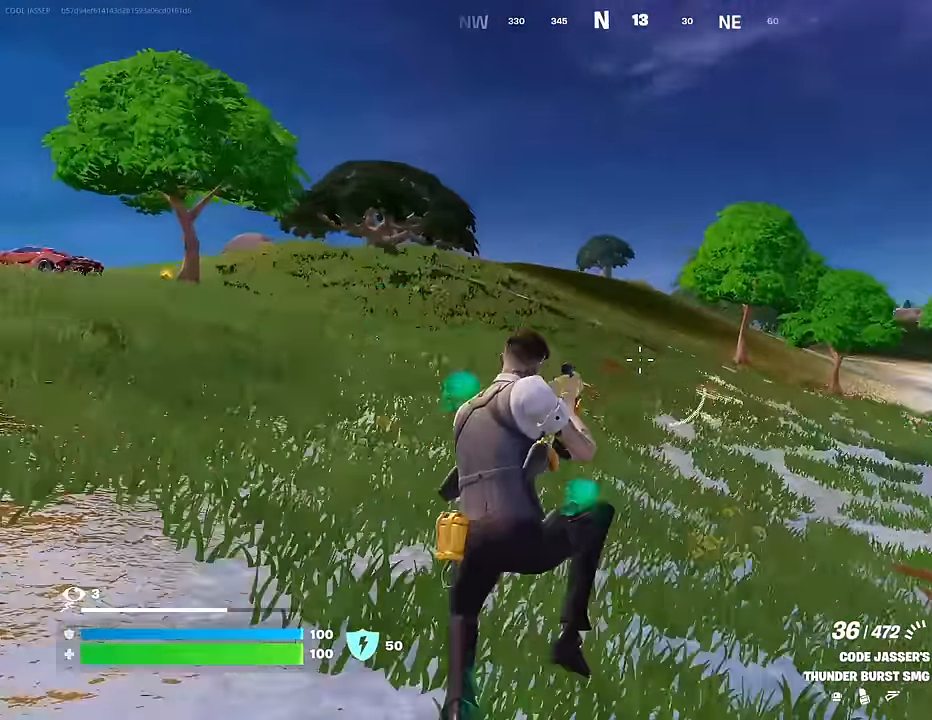
{"buttons": ["SQUARE"], "left_stick": "down", "right_stick": "center", "events": [[50, "right_stick", "right"], [67, "L1", "down"], [167, "L1", "up"], [300, "left_stick", "down-left"], [383, "left_stick", "down"], [383, "right_stick", "center"], [450, "SQUARE", "down"]]}
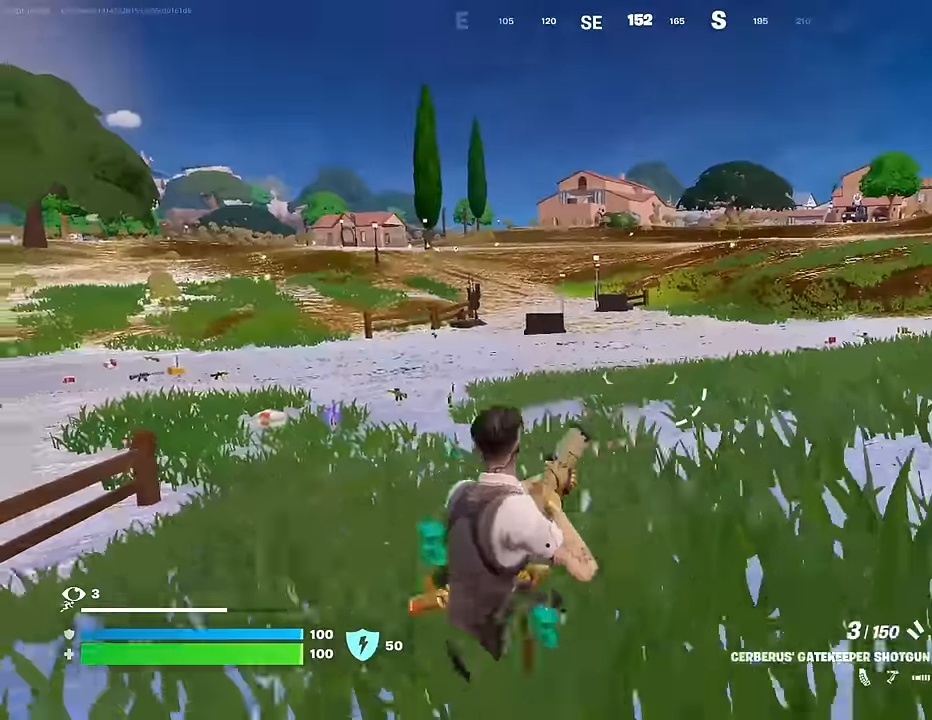
{"buttons": [], "left_stick": "down-left", "right_stick": "center", "events": [[50, "SQUARE", "up"], [250, "CROSS", "down"], [250, "left_stick", "down-left"], [317, "CROSS", "up"], [417, "SQUARE", "down"], [483, "SQUARE", "up"]]}
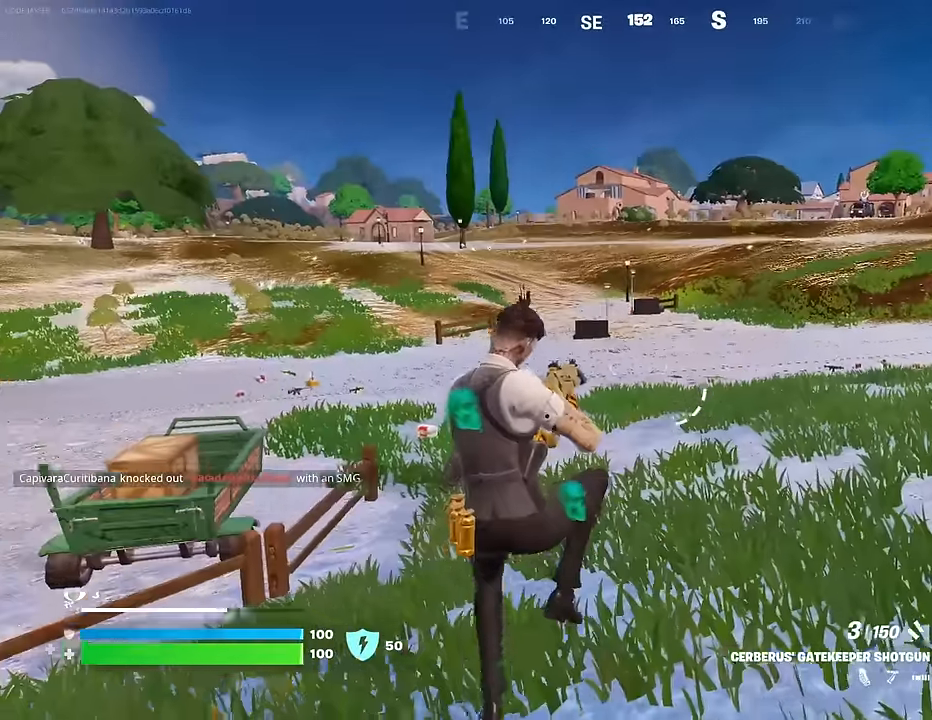
{"buttons": [], "left_stick": "up-left", "right_stick": "left", "events": [[267, "R3", "down"], [283, "L1", "down"], [333, "L1", "up"], [333, "R3", "up"], [350, "right_stick", "left"], [483, "left_stick", "up-left"]]}
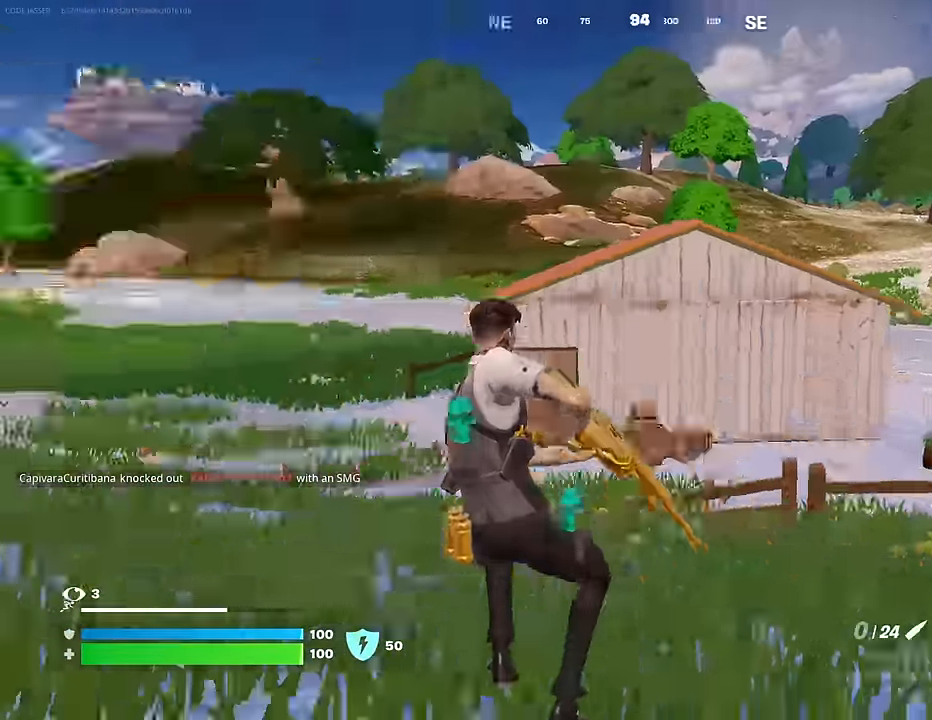
{"buttons": [], "left_stick": "up-left", "right_stick": "center", "events": [[183, "right_stick", "center"], [250, "SQUARE", "down"], [317, "SQUARE", "up"]]}
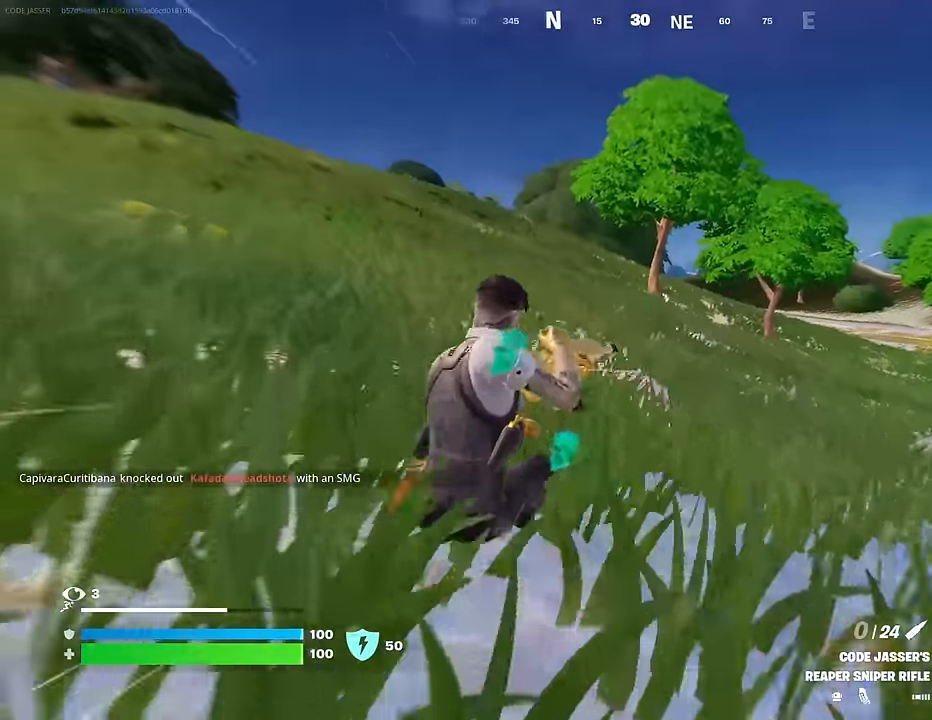
{"buttons": [], "left_stick": "up-right", "right_stick": "left", "events": [[83, "CROSS", "down"], [133, "CROSS", "up"], [133, "right_stick", "left"], [167, "left_stick", "up"], [317, "left_stick", "up-right"]]}
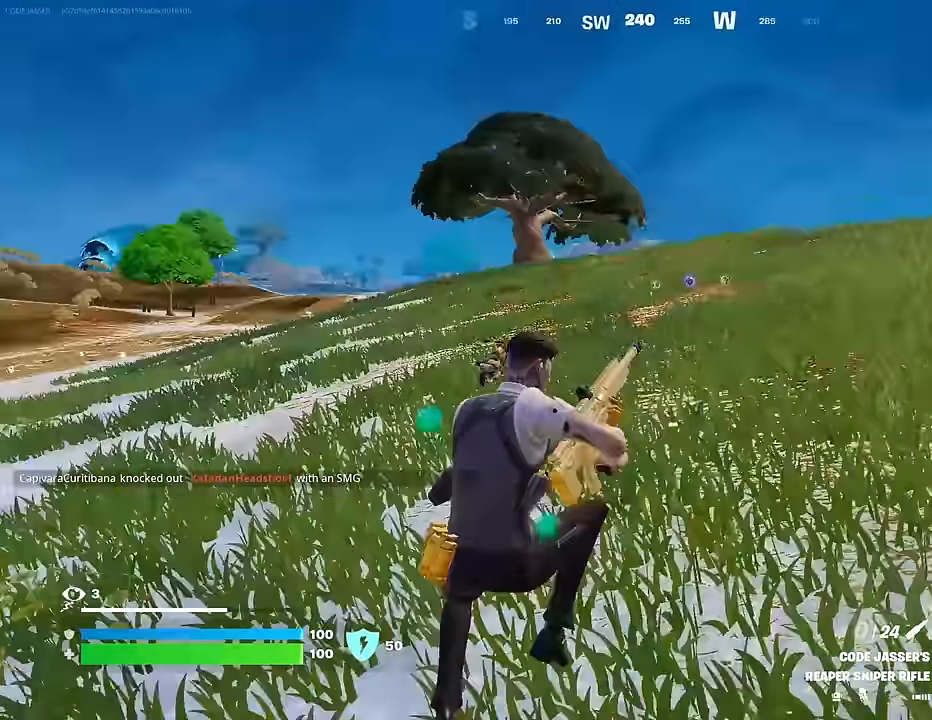
{"buttons": [], "left_stick": "up-right", "right_stick": "center", "events": [[17, "right_stick", "center"], [117, "R3", "down"], [167, "R3", "up"], [333, "right_stick", "right"], [417, "right_stick", "center"]]}
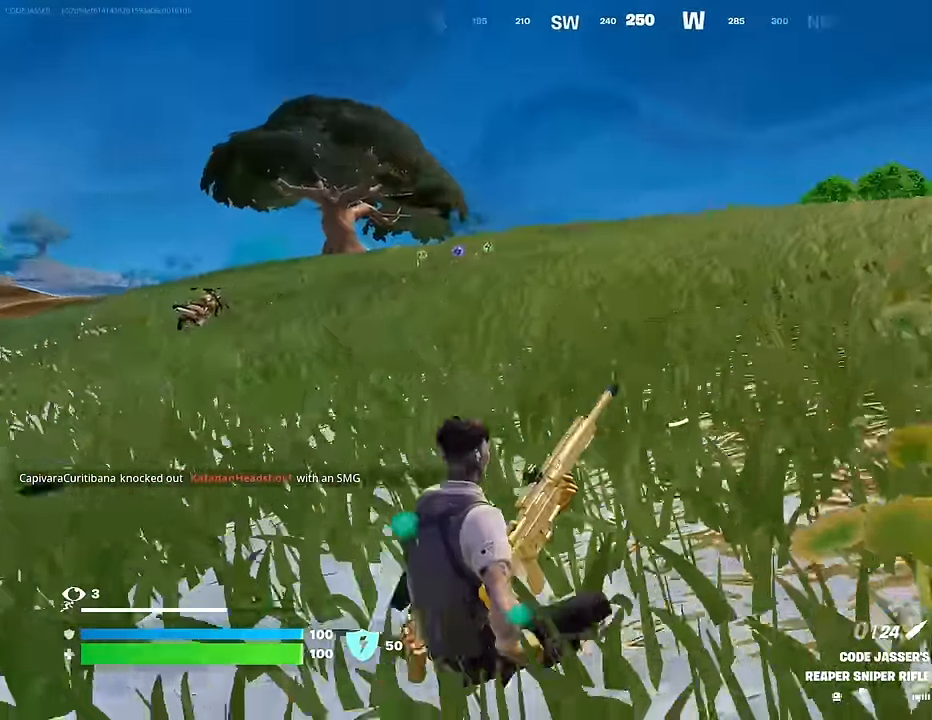
{"buttons": [], "left_stick": "up-right", "right_stick": "center", "events": [[33, "CROSS", "down"], [100, "CROSS", "up"], [100, "right_stick", "left"], [200, "right_stick", "center"]]}
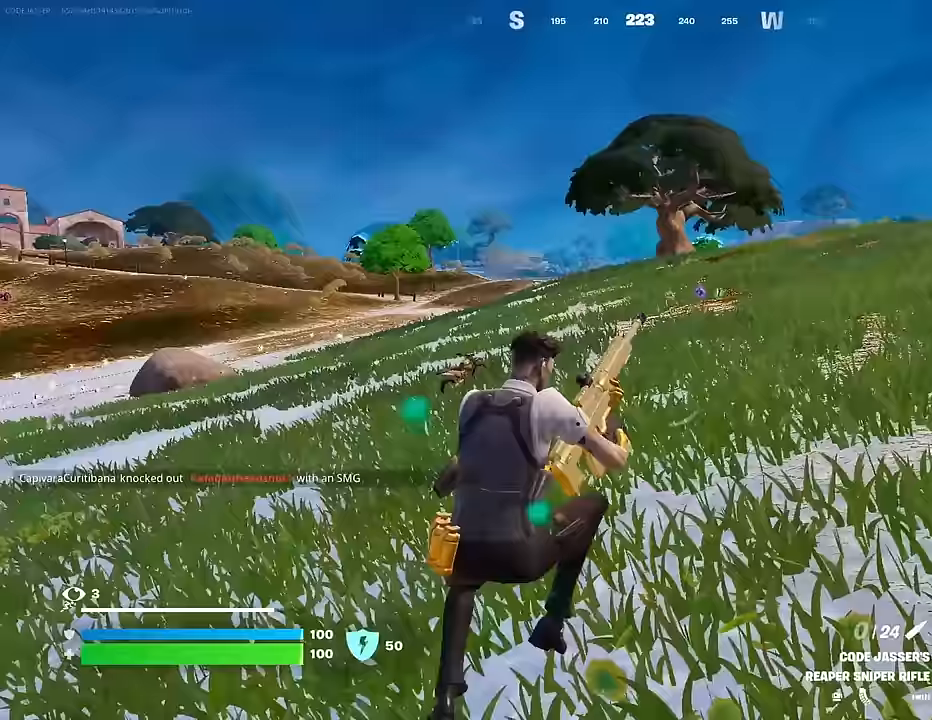
{"buttons": [], "left_stick": "up-right", "right_stick": "center", "events": []}
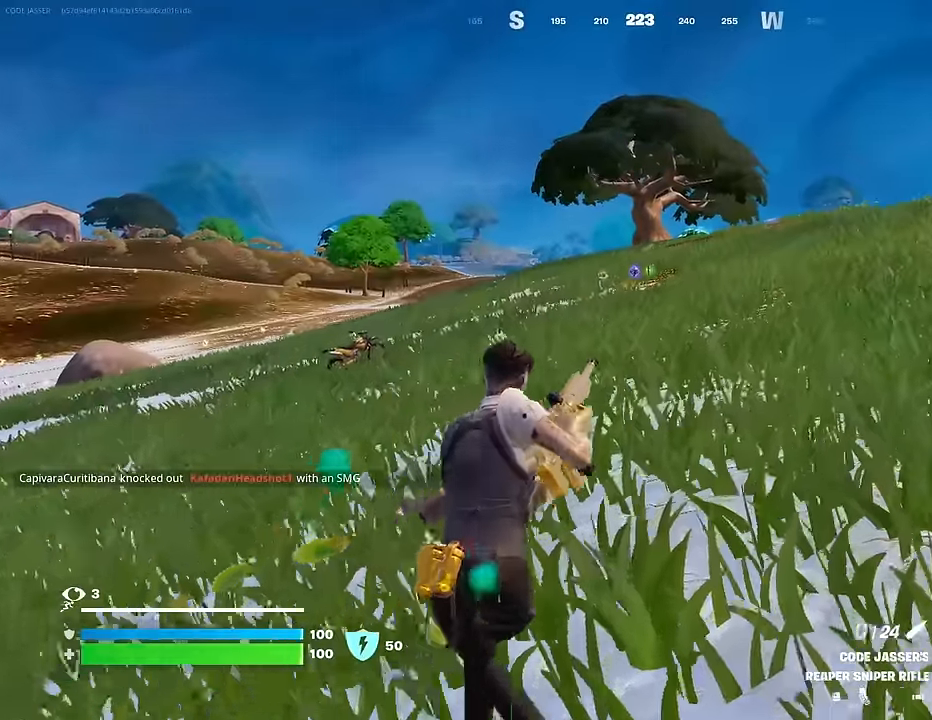
{"buttons": [], "left_stick": "up", "right_stick": "center", "events": [[33, "left_stick", "up"], [350, "CROSS", "down"], [450, "CROSS", "up"]]}